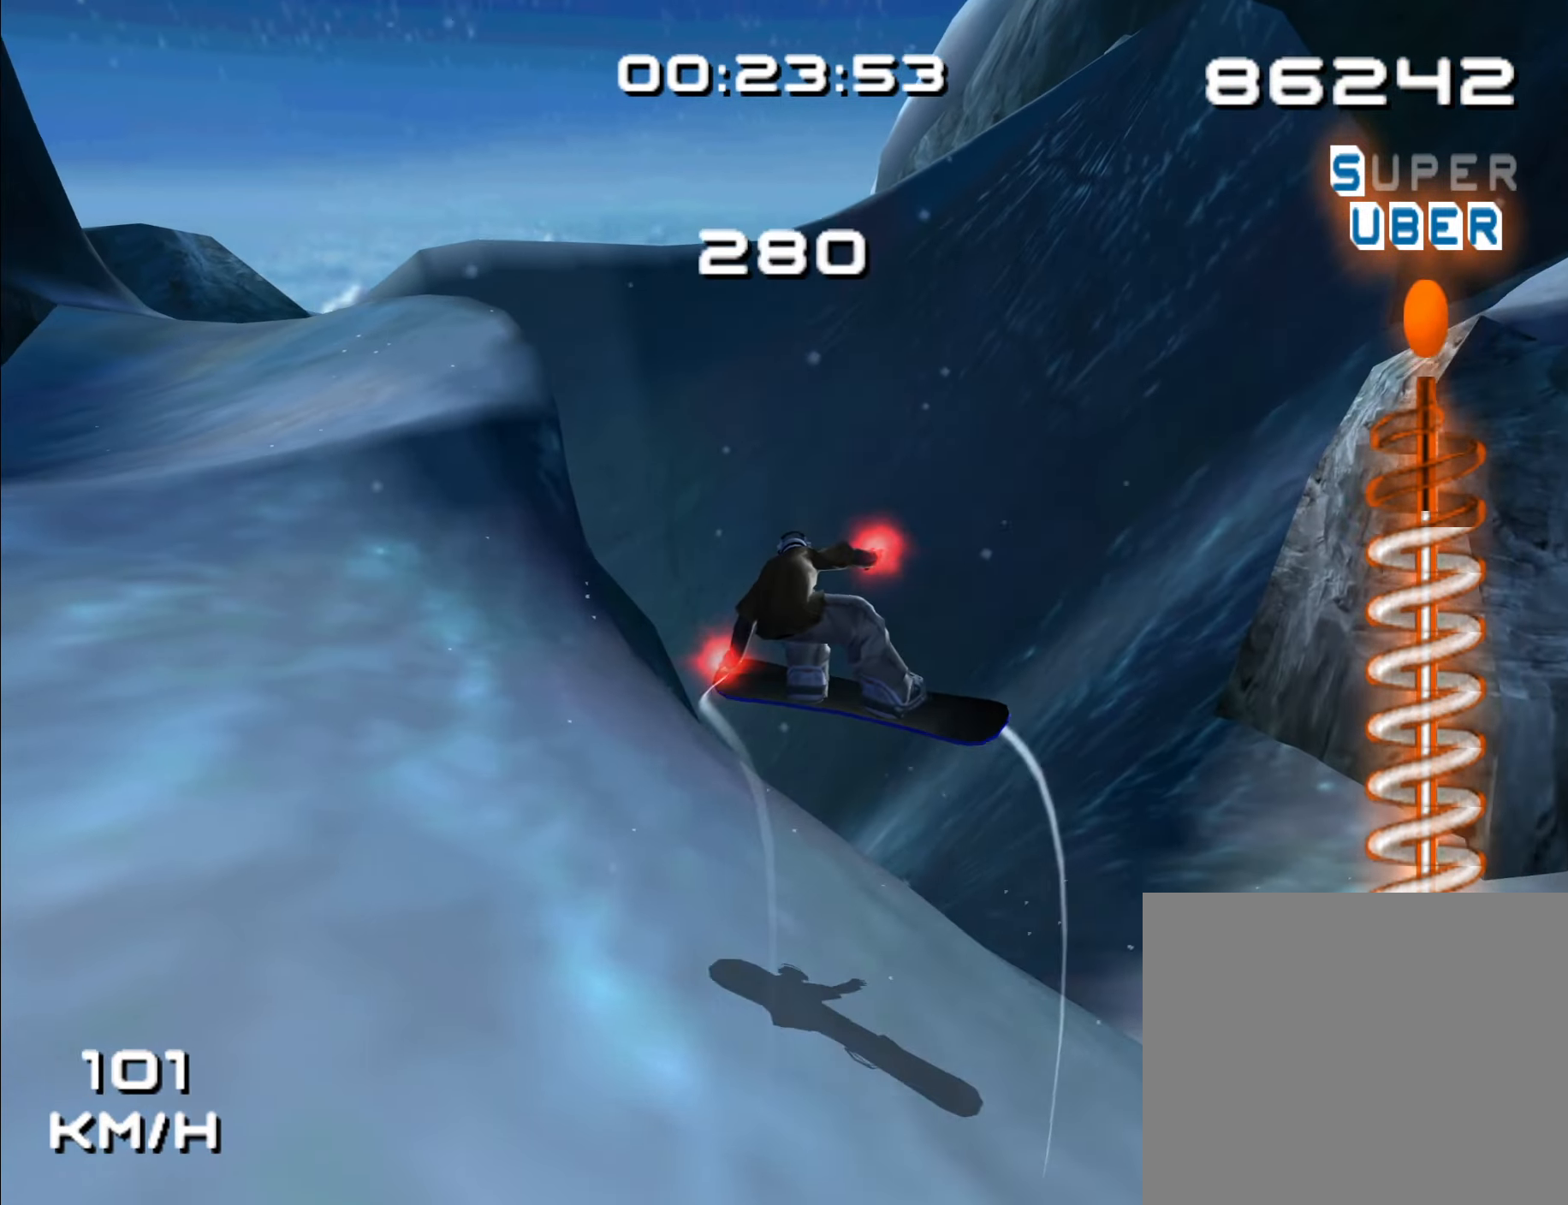
Gameplay with a controller (Nintendo layout); each line is a JSON object with the inputs held at the frame after it (dt_ms = milliseconds from this image to that frame). "events" lists button and stick changes between this image and that frame as [ms after this image, input, new state], when the widget could be followed in between. Not read: B L2 L3 R2 R3.
{"dt_ms": 500, "buttons": ["L1", "Z"], "left_stick": "center", "right_stick": "center"}
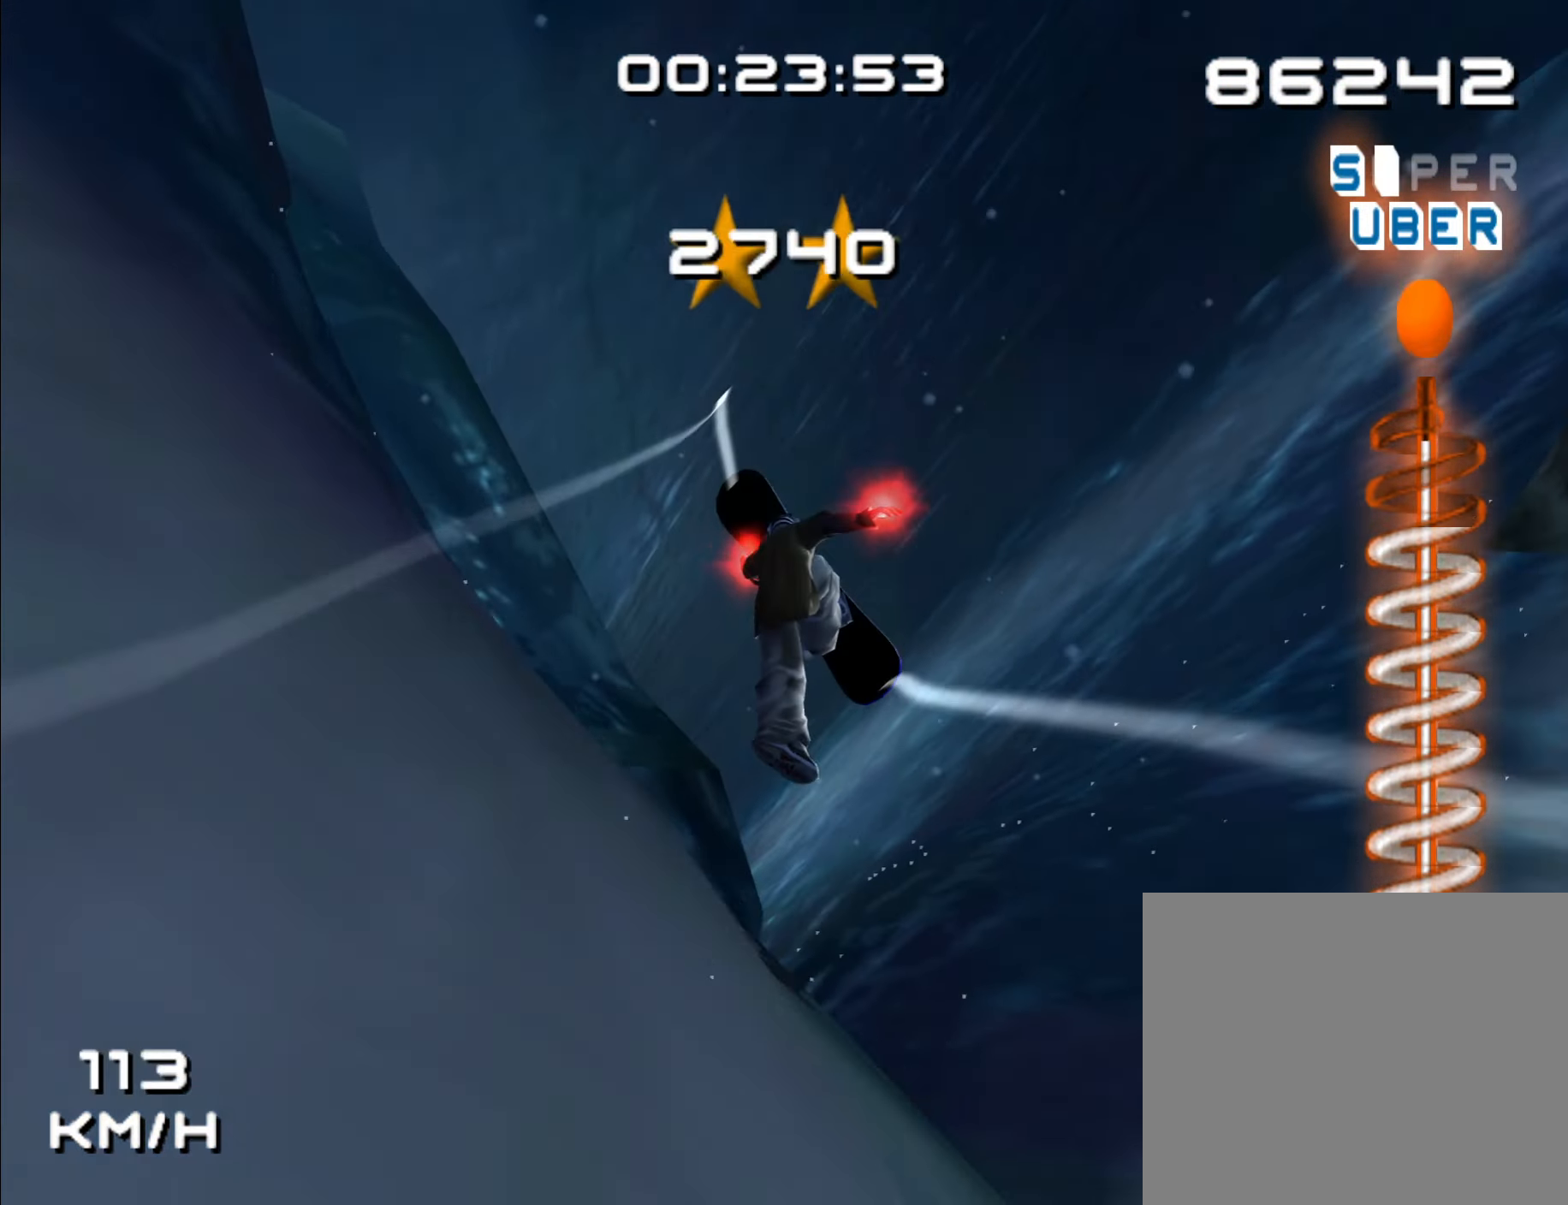
{"dt_ms": 1000, "buttons": [], "left_stick": "left", "right_stick": "center"}
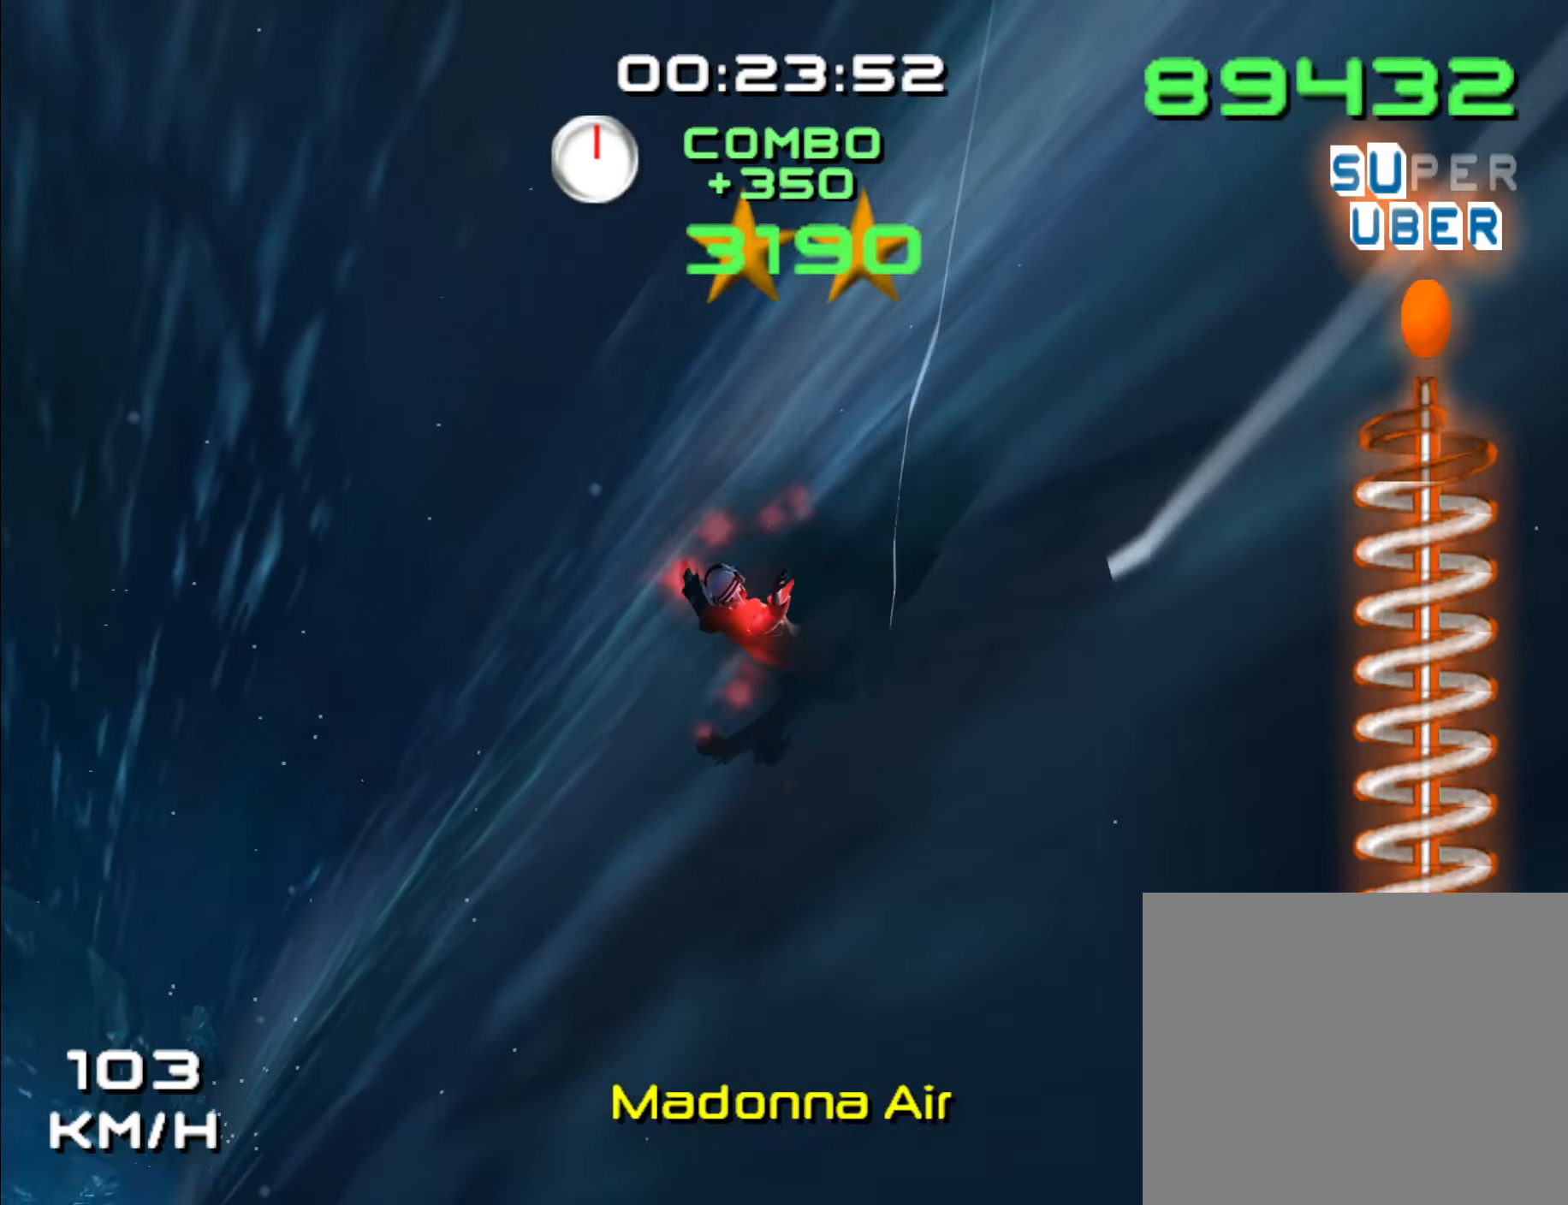
{"dt_ms": 500, "buttons": [], "left_stick": "left", "right_stick": "center", "events": []}
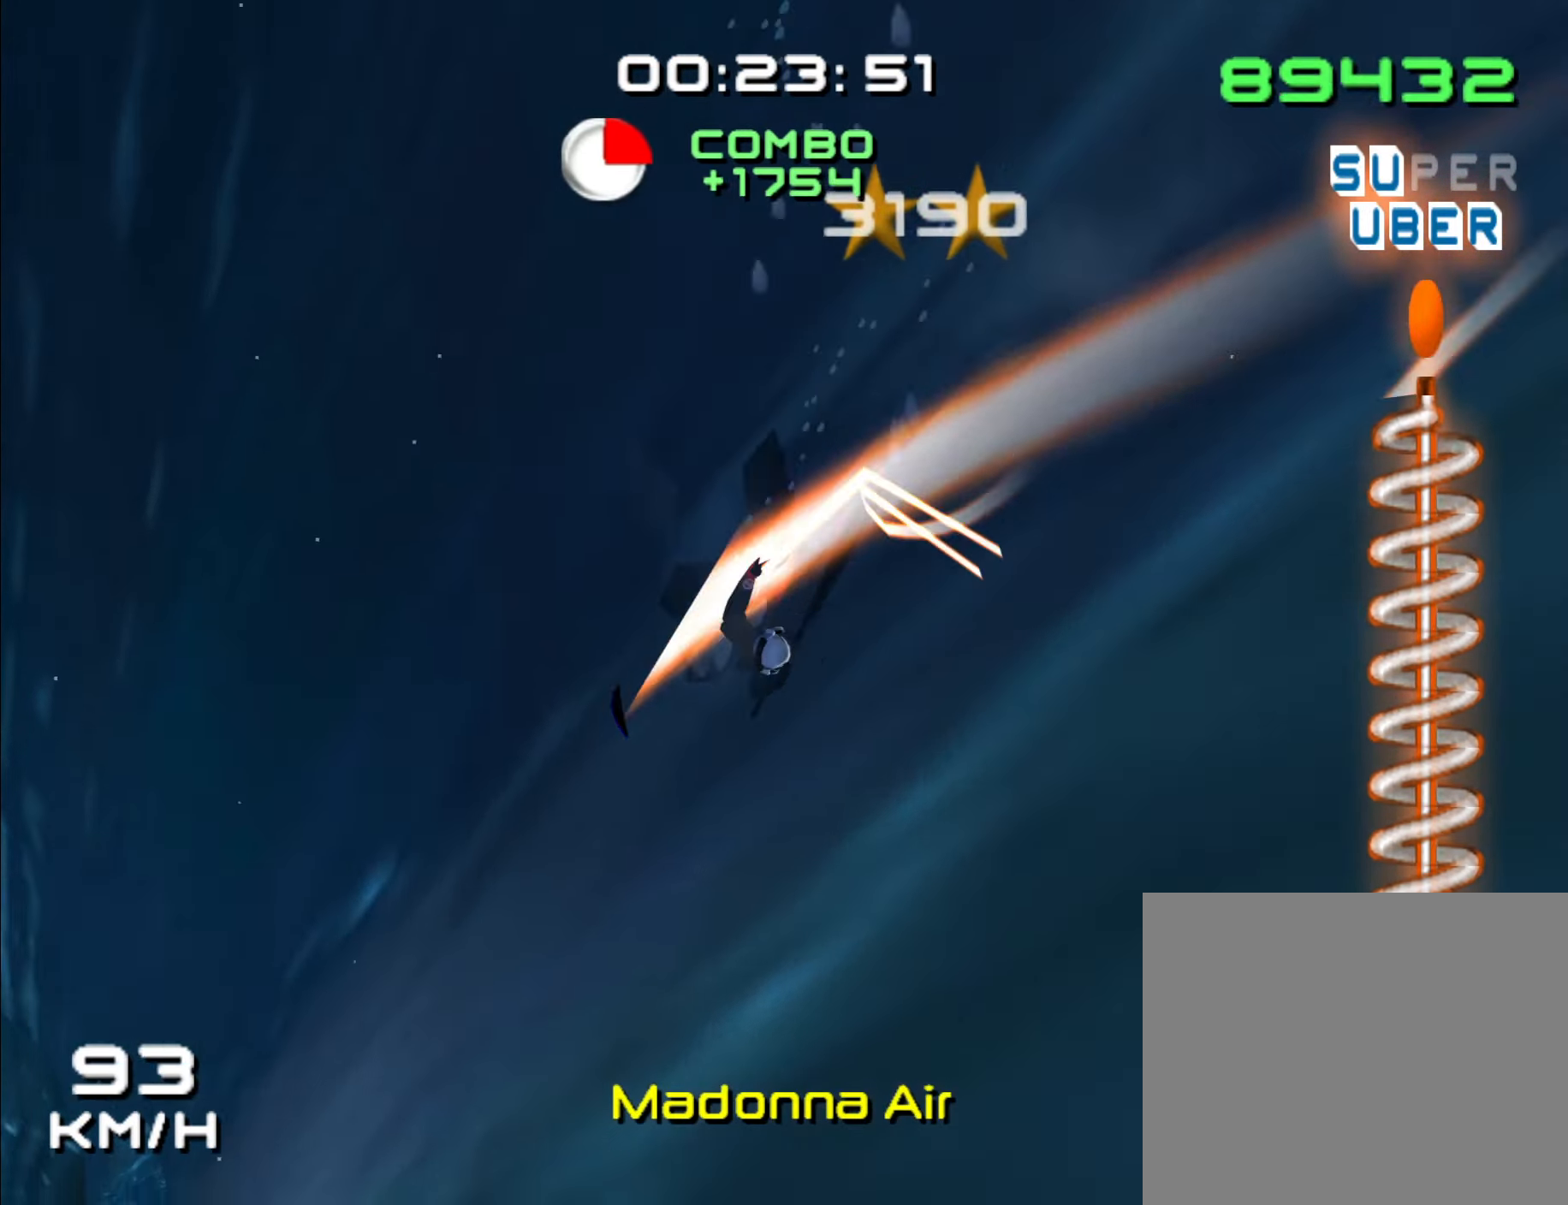
{"dt_ms": 500, "buttons": [], "left_stick": "up", "right_stick": "center", "events": [[100, "left_stick", "up"]]}
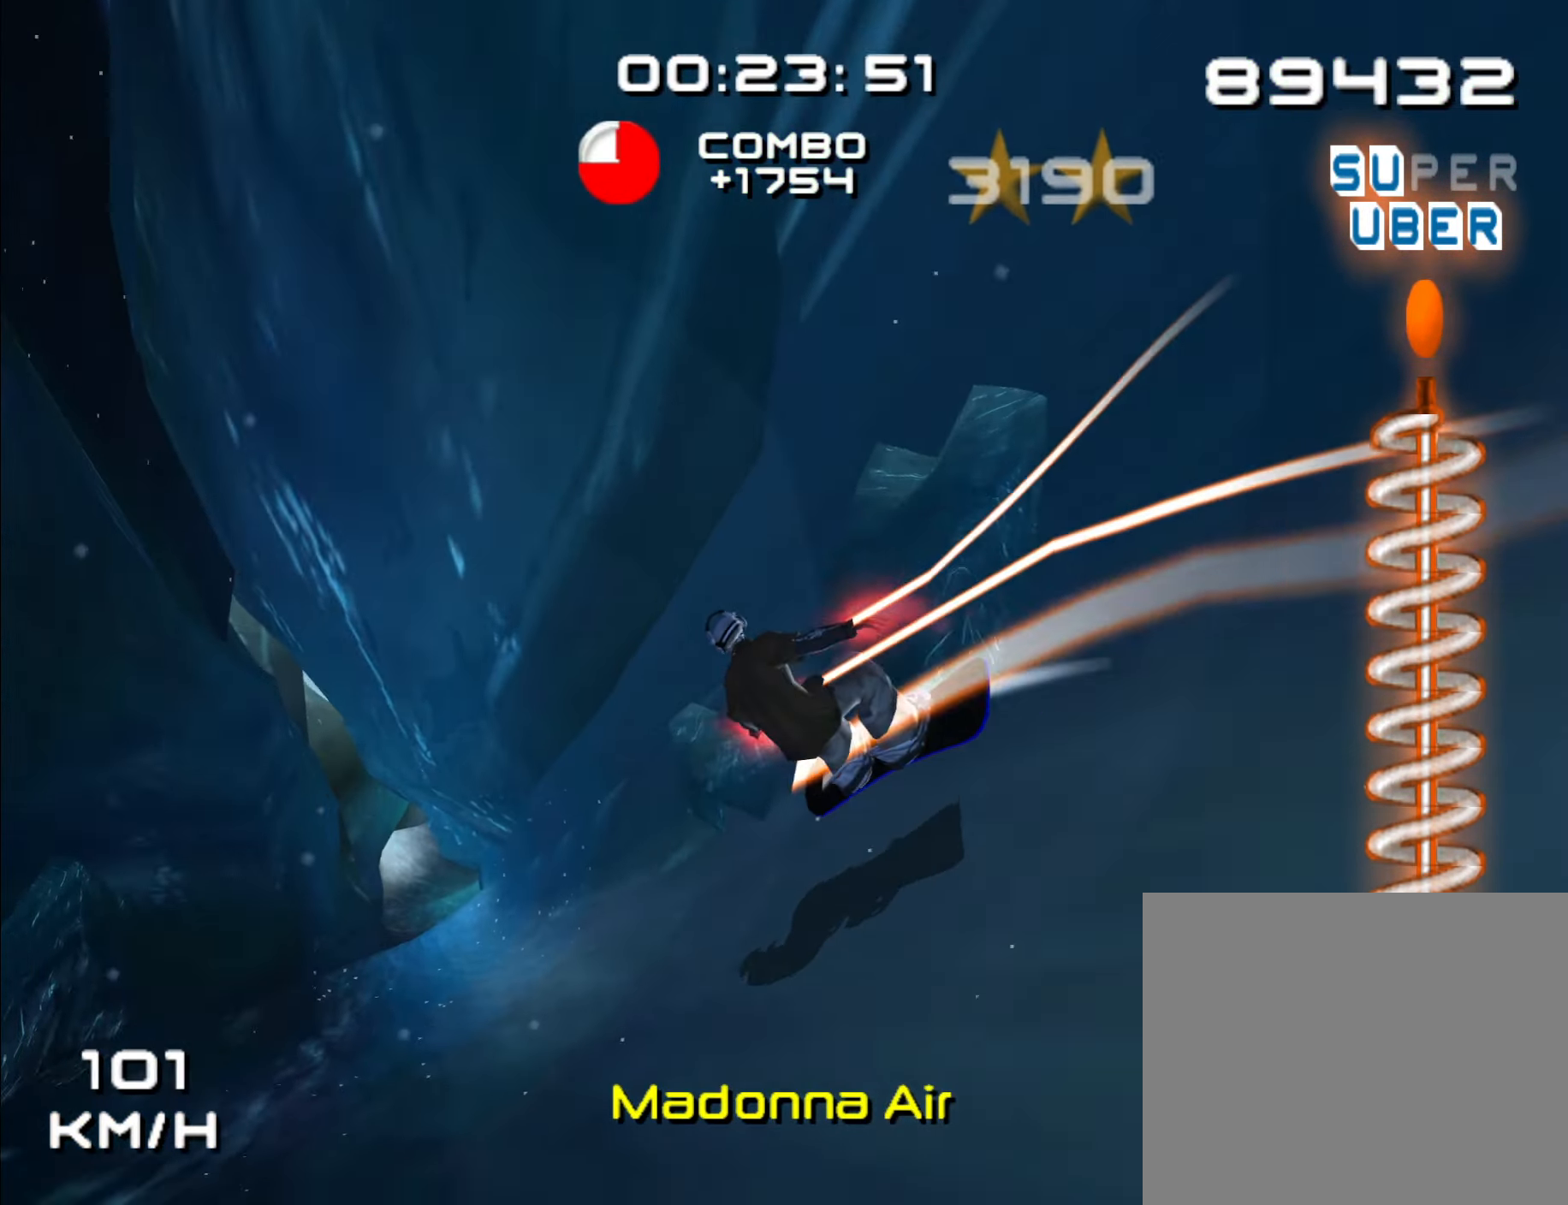
{"dt_ms": 500, "buttons": [], "left_stick": "up-right", "right_stick": "center", "events": [[467, "left_stick", "up-right"]]}
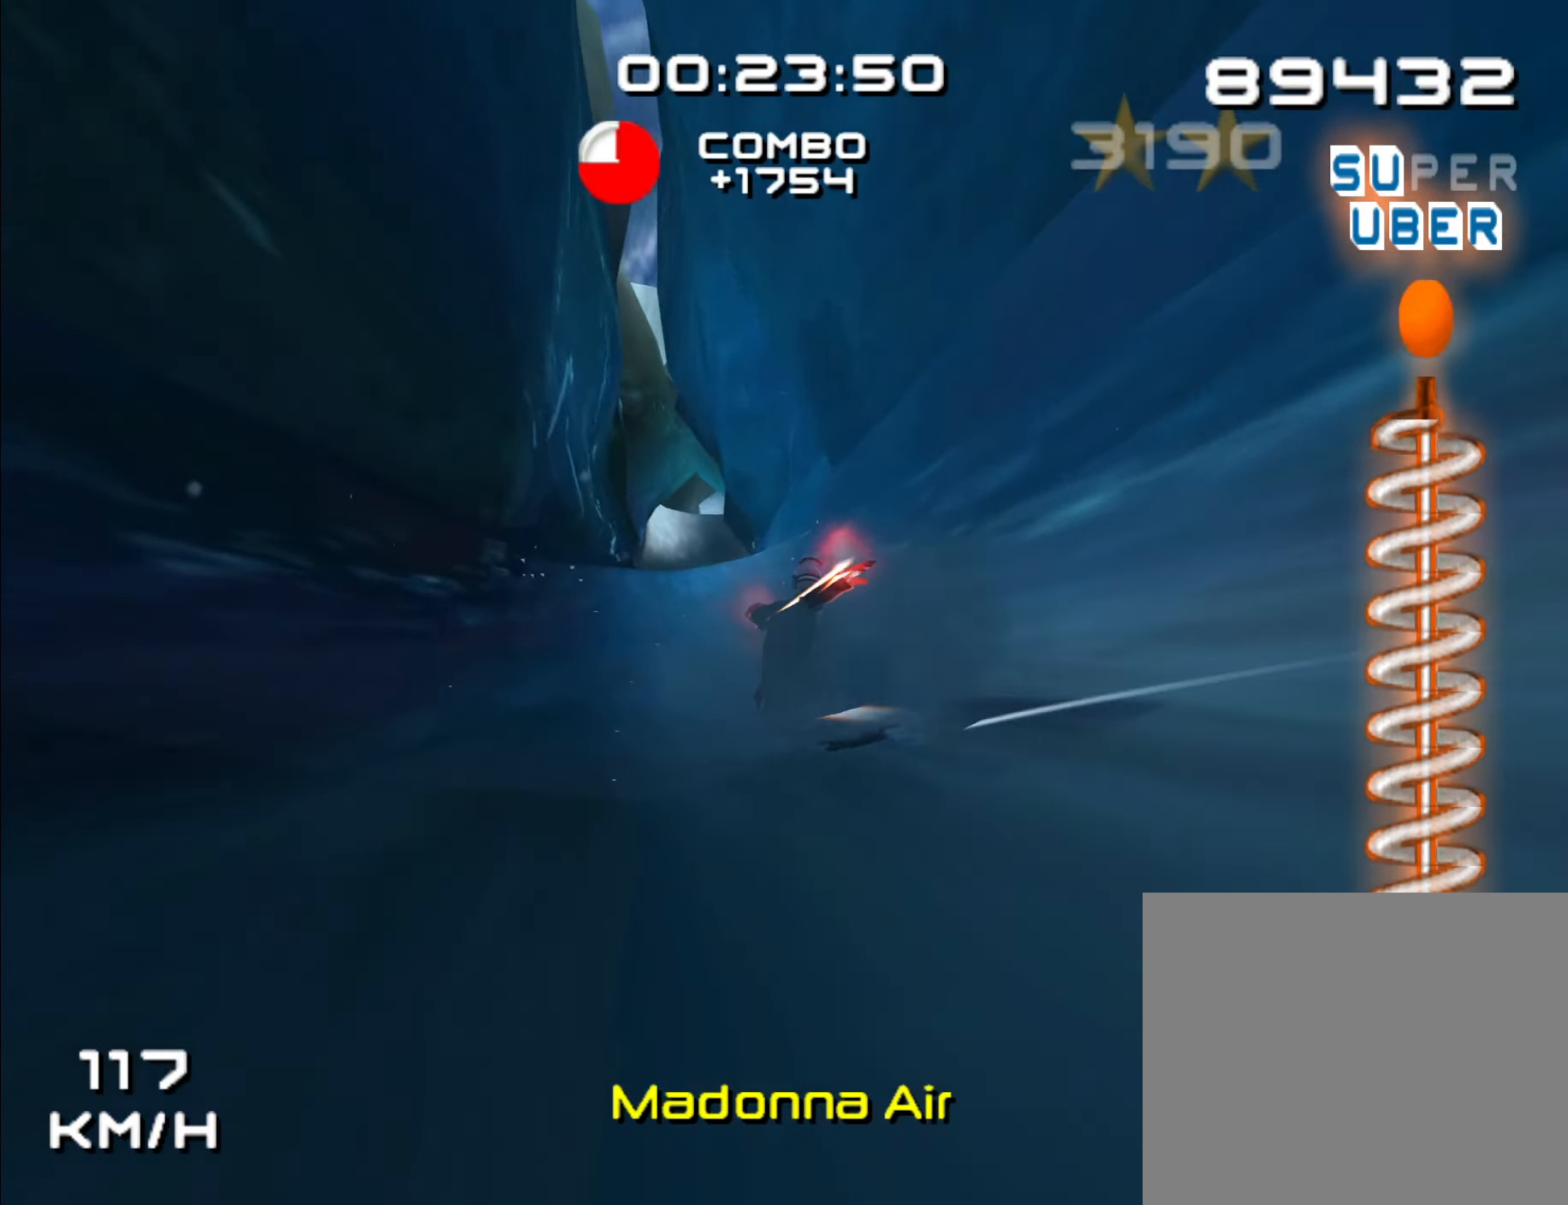
{"dt_ms": 500, "buttons": [], "left_stick": "up", "right_stick": "center", "events": [[167, "left_stick", "up"]]}
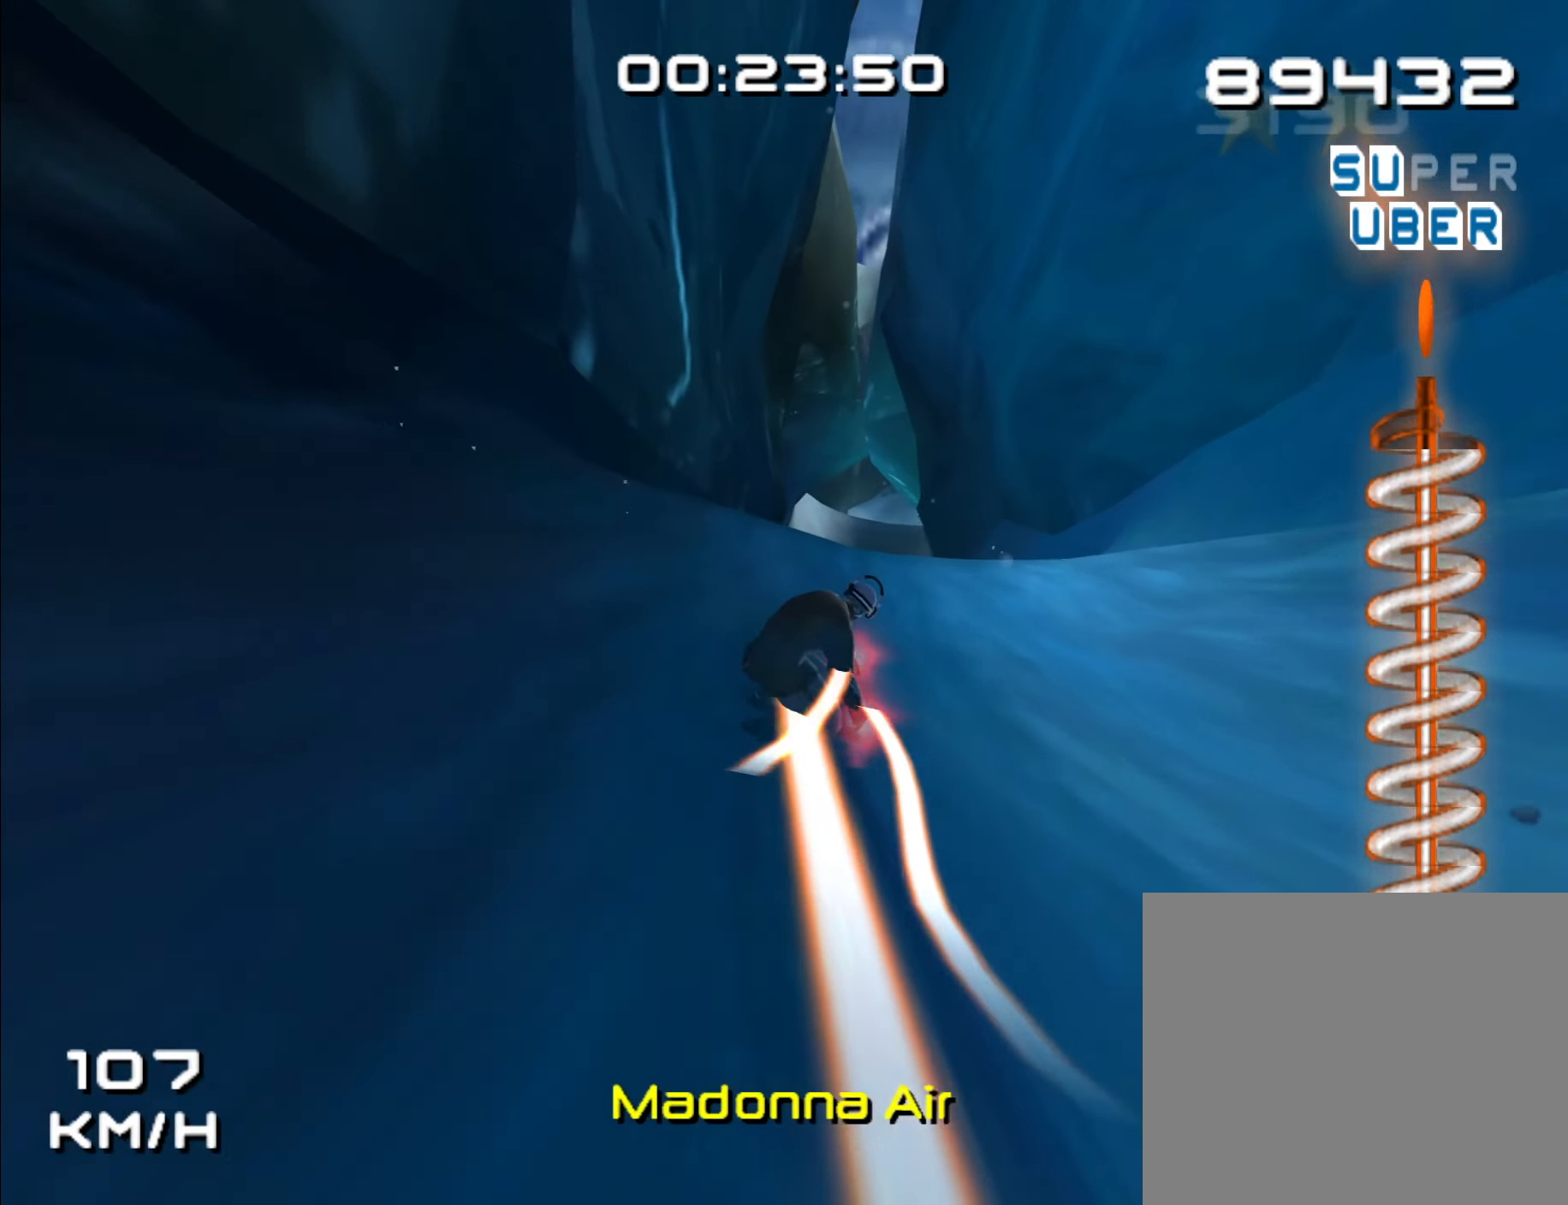
{"dt_ms": 500, "buttons": [], "left_stick": "center", "right_stick": "center", "events": [[417, "left_stick", "center"]]}
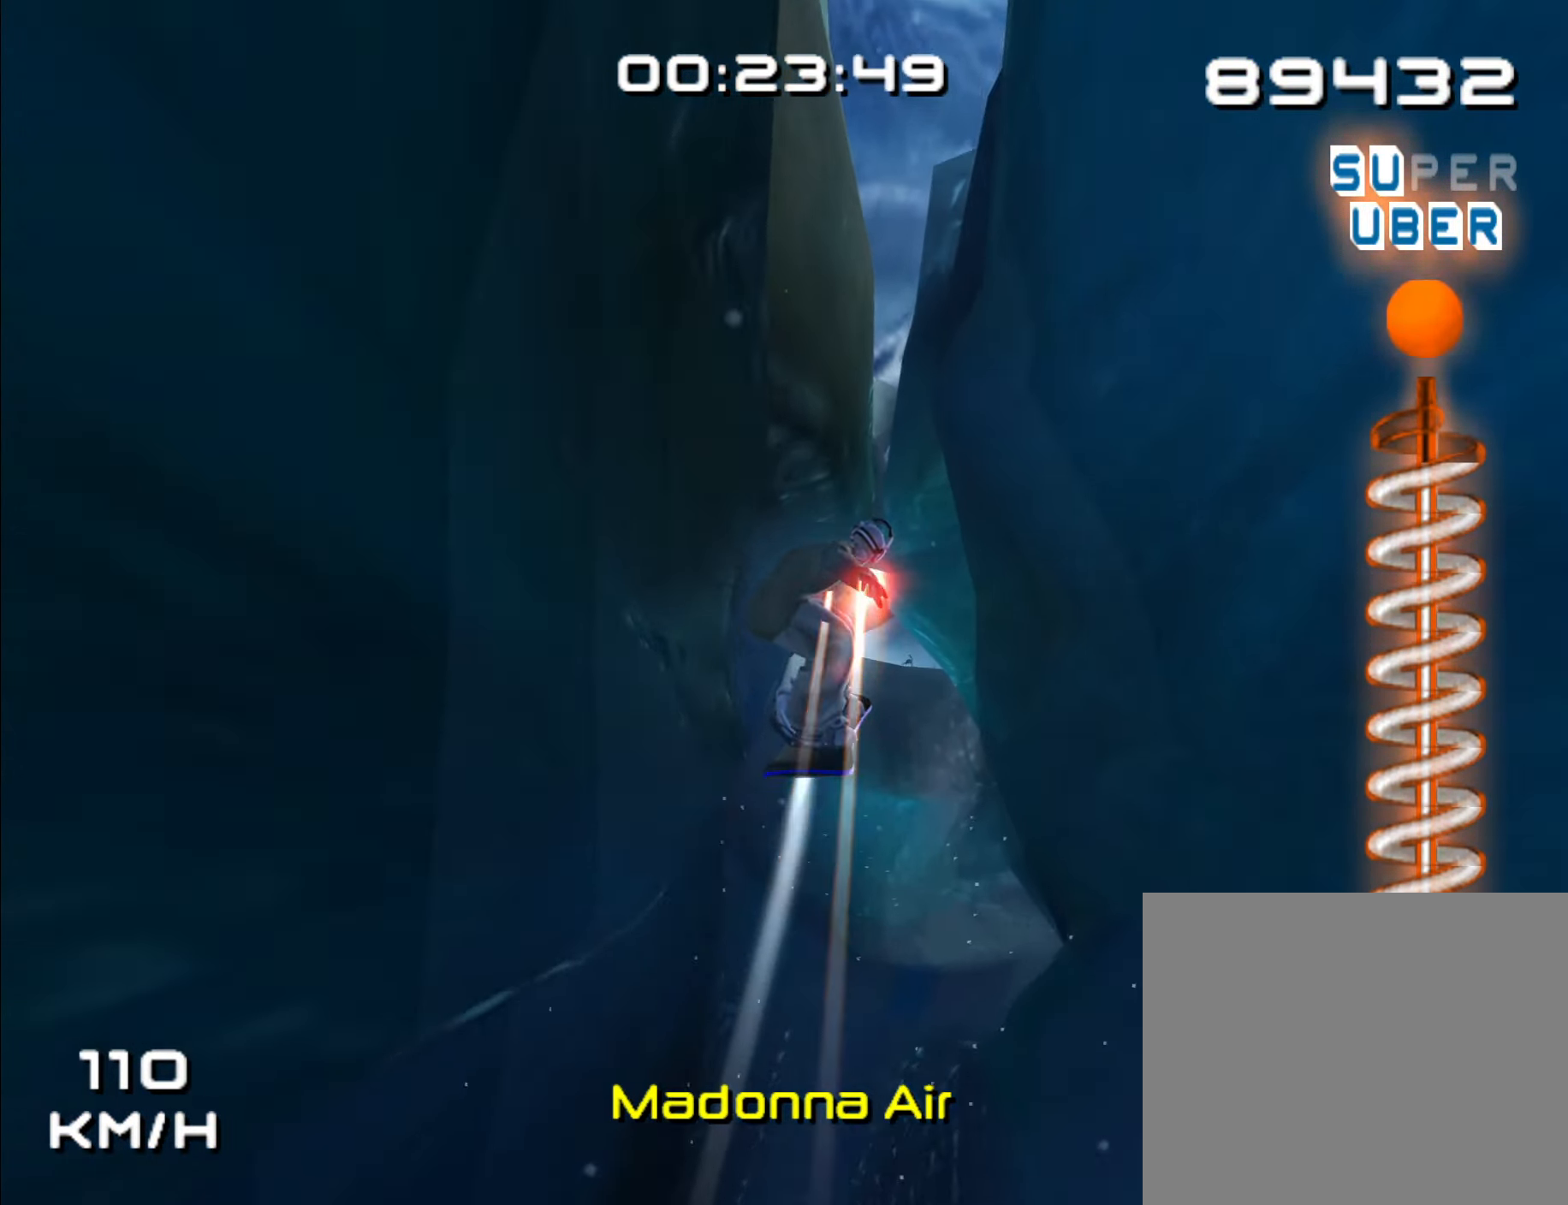
{"dt_ms": 500, "buttons": ["L1"], "left_stick": "center", "right_stick": "center", "events": [[266, "DPAD_DOWN", "down"], [366, "L1", "down"], [450, "DPAD_DOWN", "up"]]}
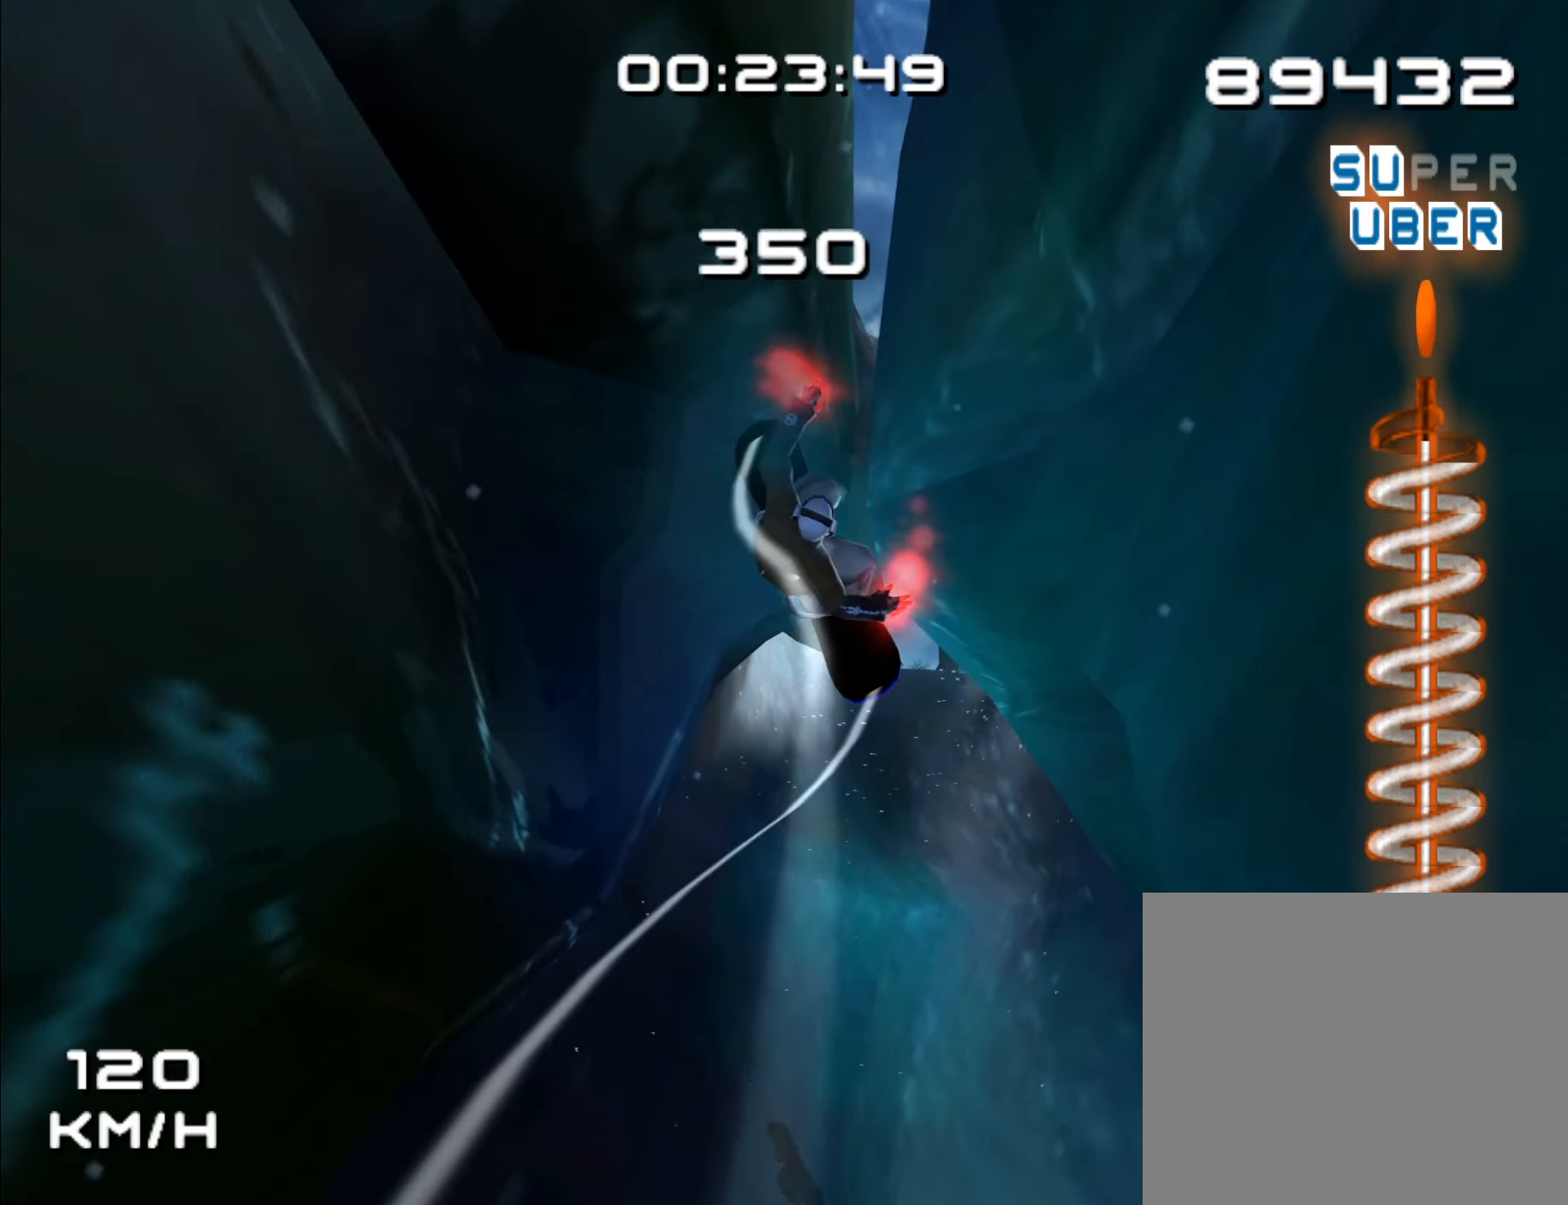
{"dt_ms": 500, "buttons": [], "left_stick": "center", "right_stick": "center", "events": [[450, "L1", "up"]]}
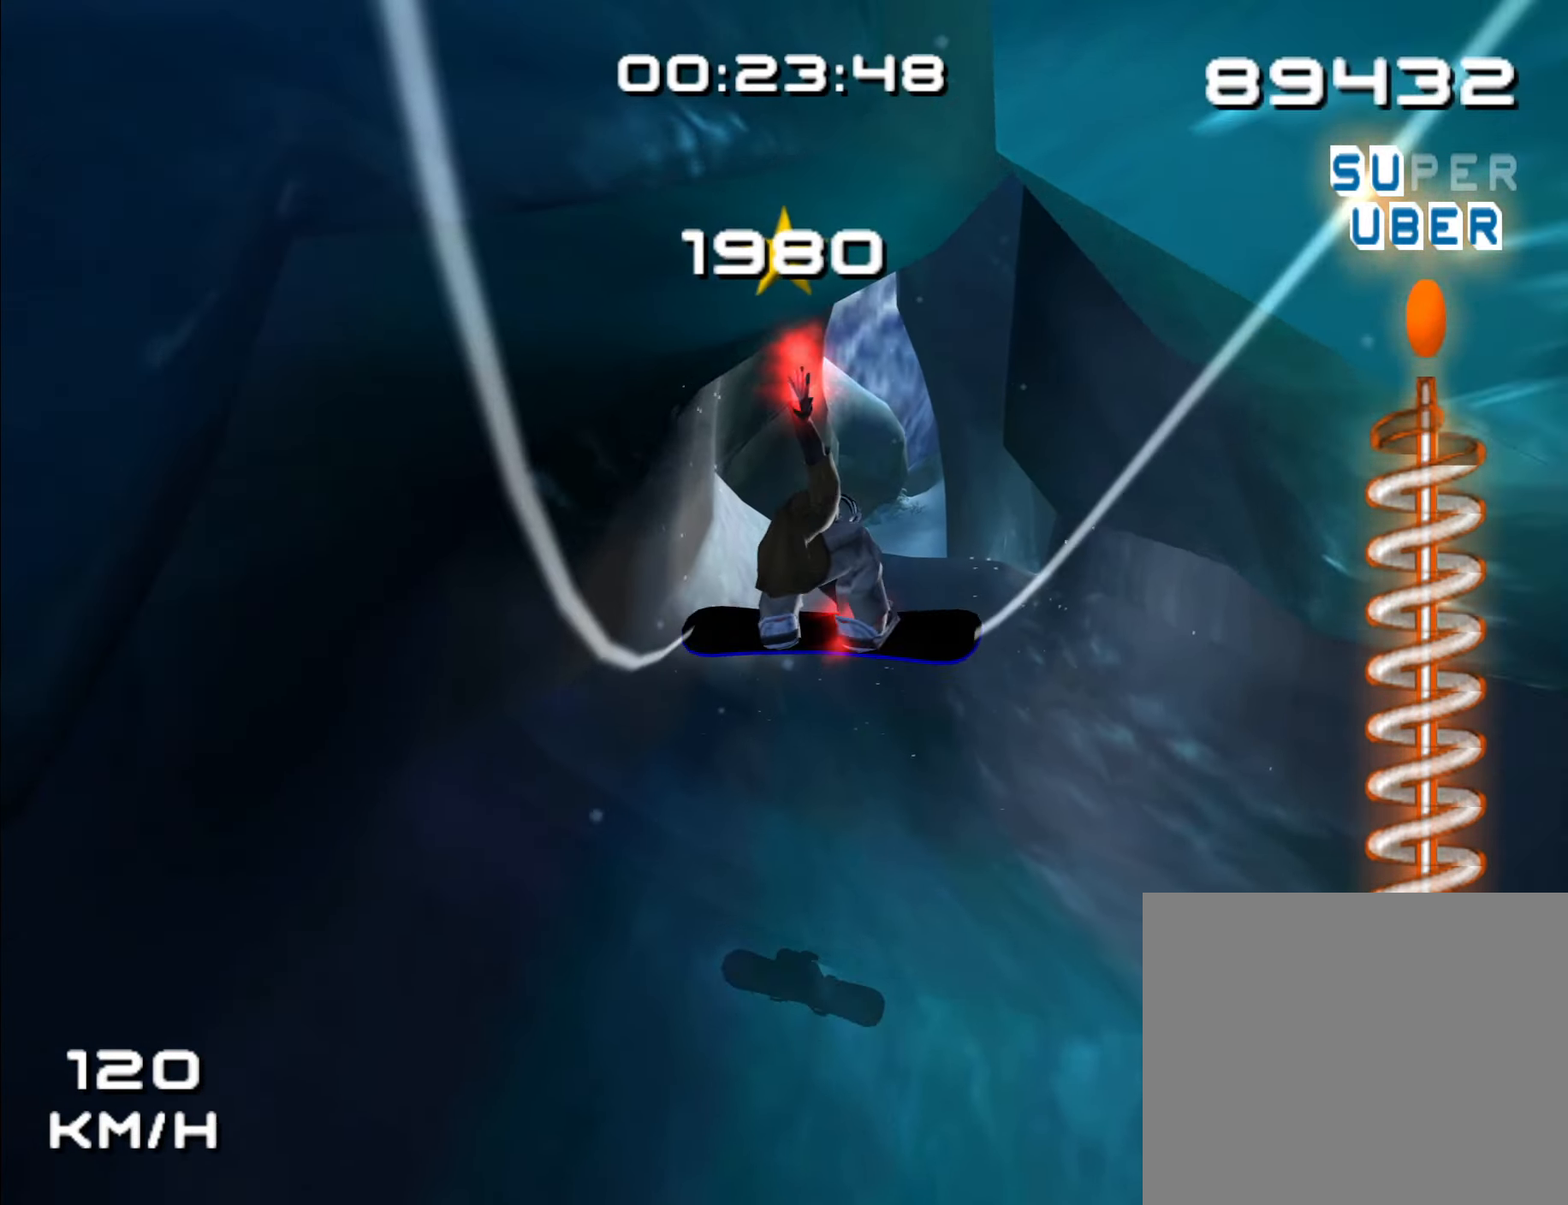
{"dt_ms": 500, "buttons": ["A"], "left_stick": "center", "right_stick": "center", "events": [[416, "A", "down"]]}